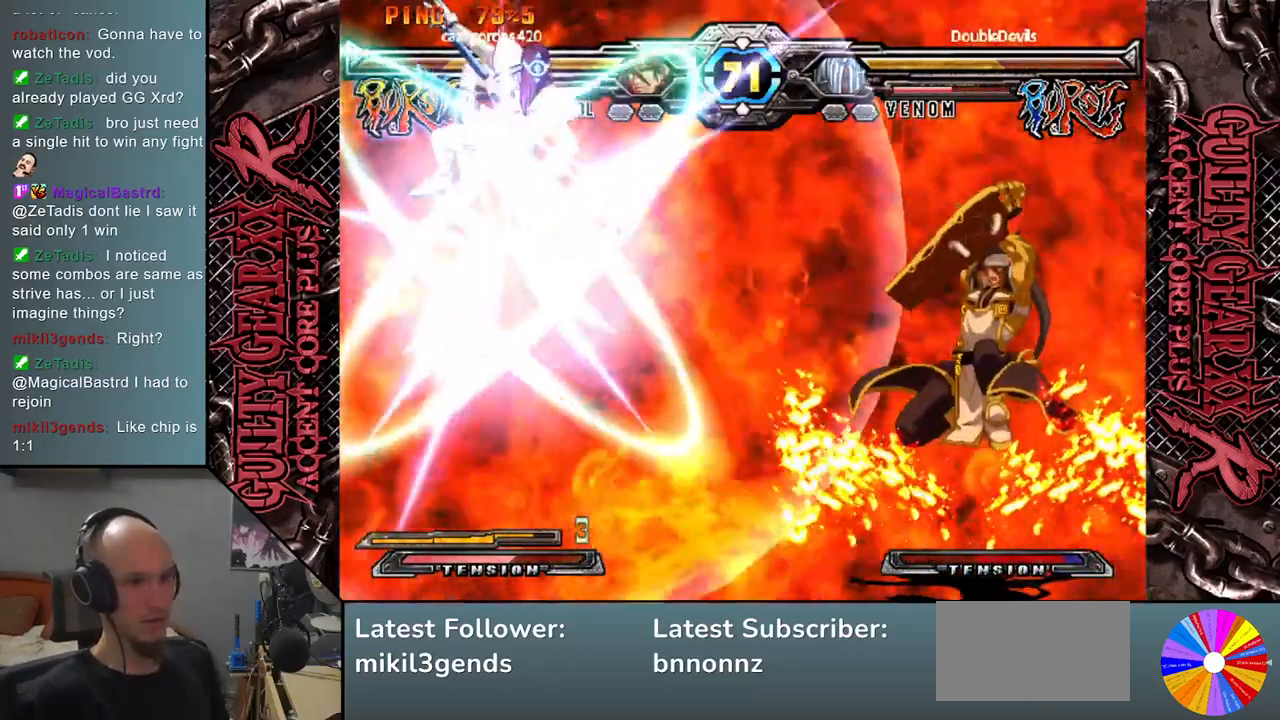
Gameplay with a controller (arcade stick); each line is a JSON object with the inputs held at the frame after it. "events" lists button and stick changes between this image and that frame as [ms after this image, input, new state], when the widget could be followed in between. Not read: L3 R3 SQUARE TRIANGLE other_buttons.
{"buttons": [], "left_stick": "center", "events": []}
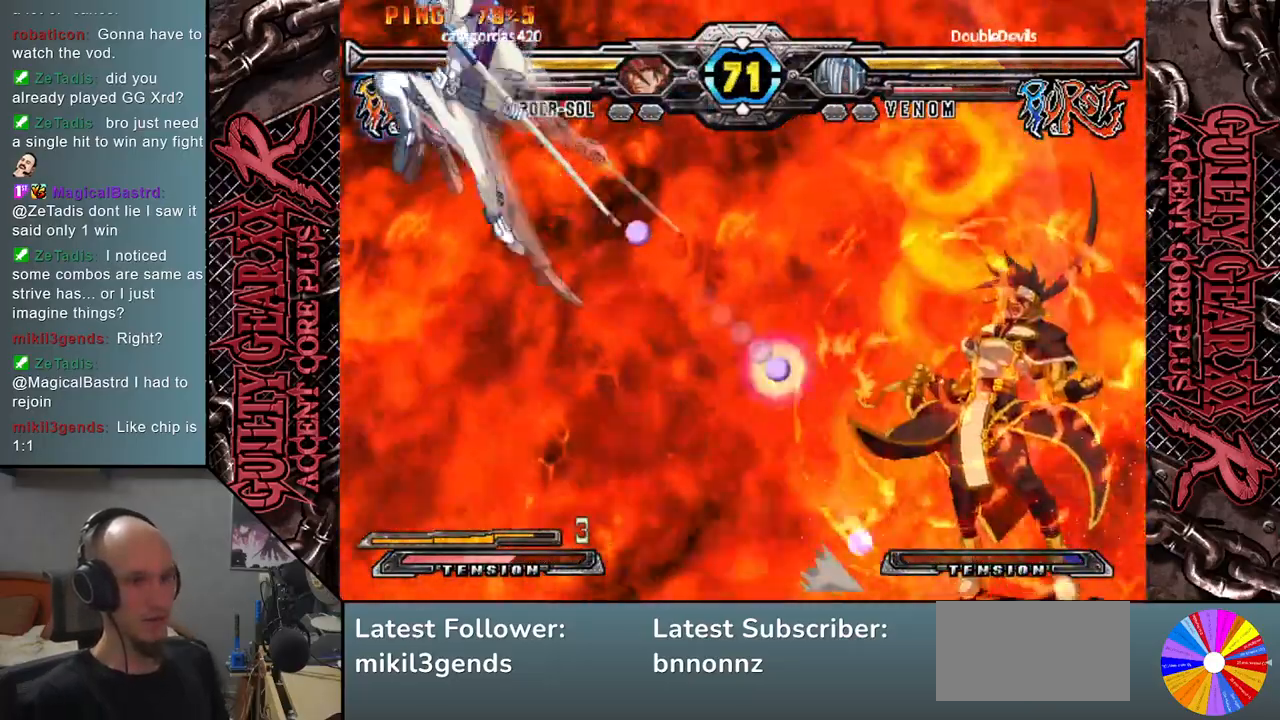
{"buttons": [], "left_stick": "center", "events": []}
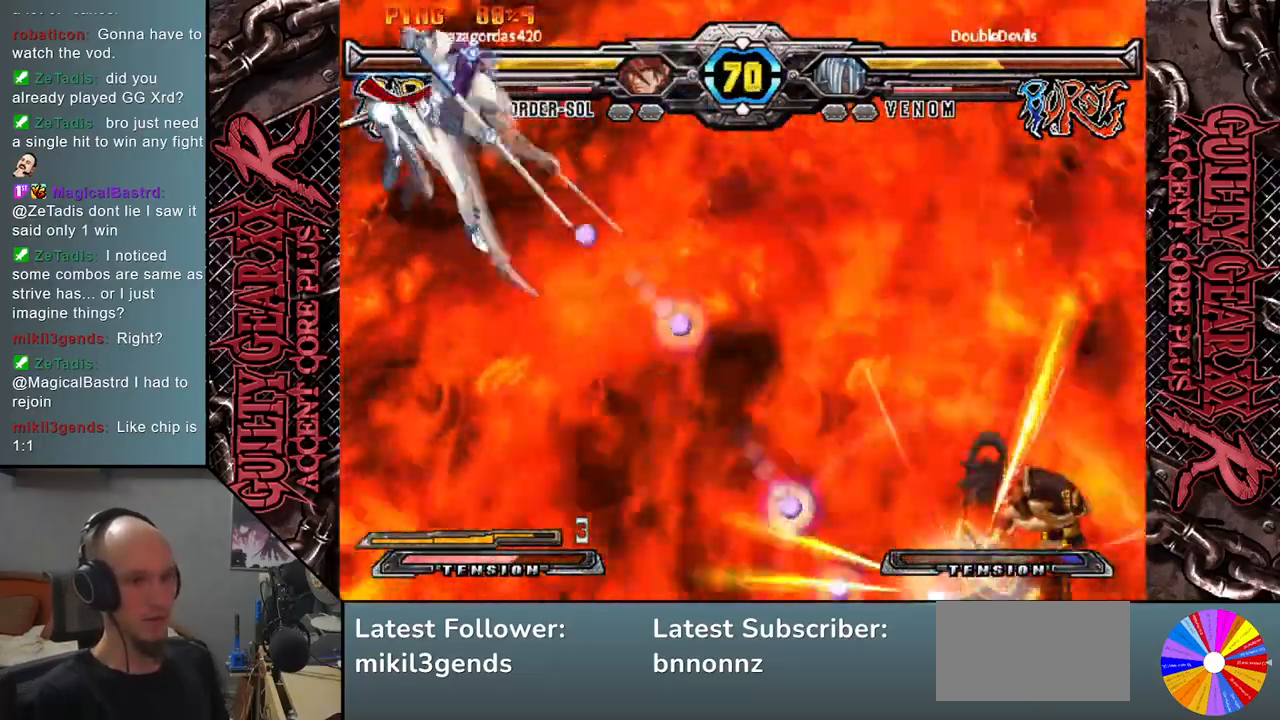
{"buttons": [], "left_stick": "center", "events": []}
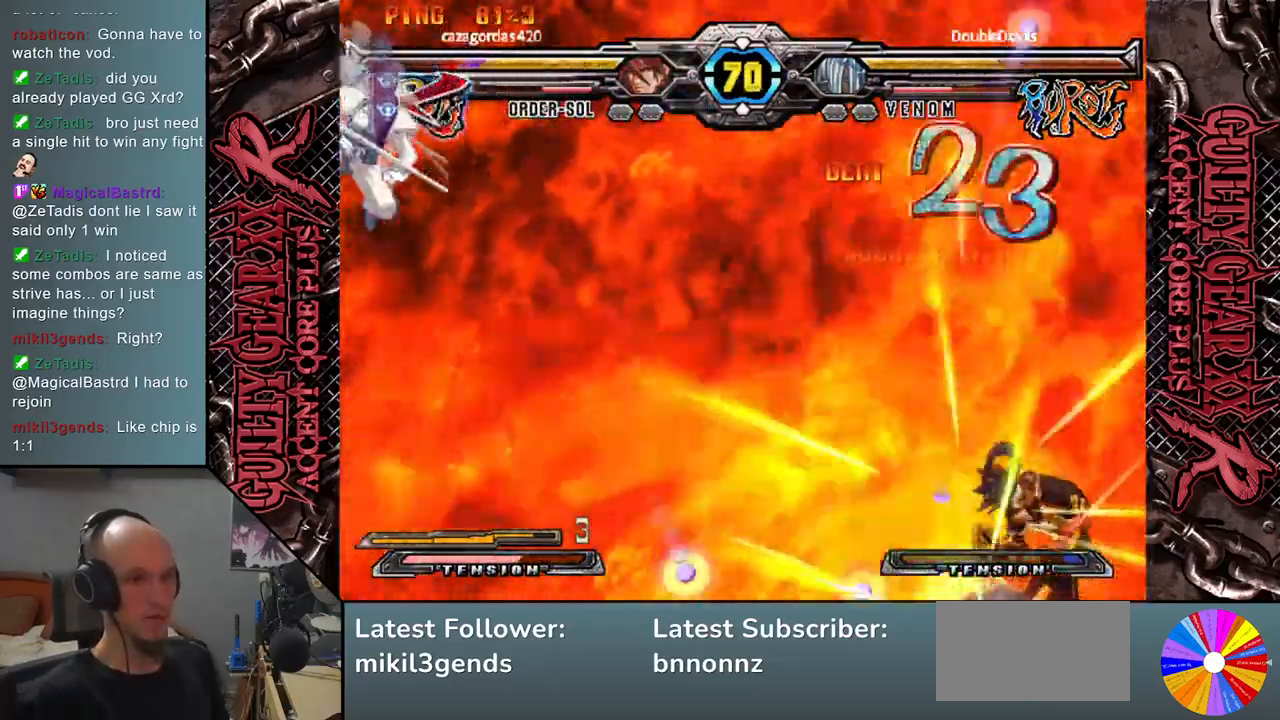
{"buttons": [], "left_stick": "center", "events": []}
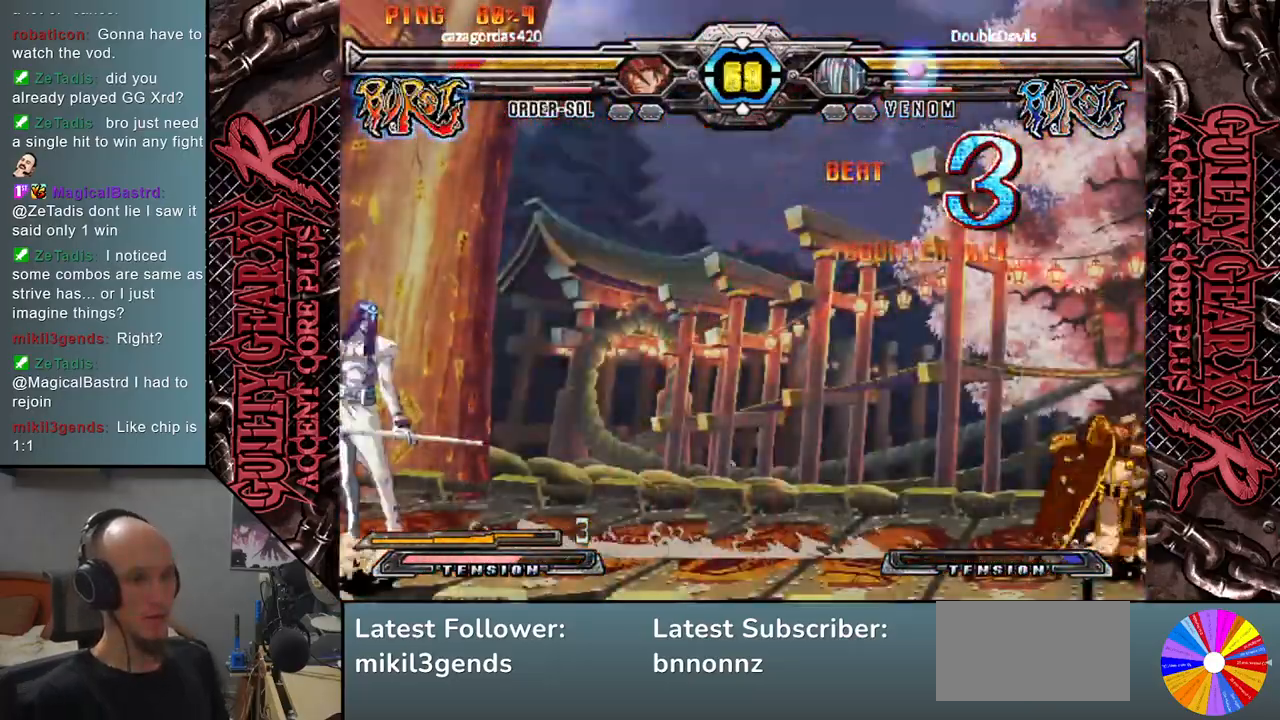
{"buttons": [], "left_stick": "right", "events": [[50, "left_stick", "right"], [150, "left_stick", "center"], [200, "left_stick", "right"]]}
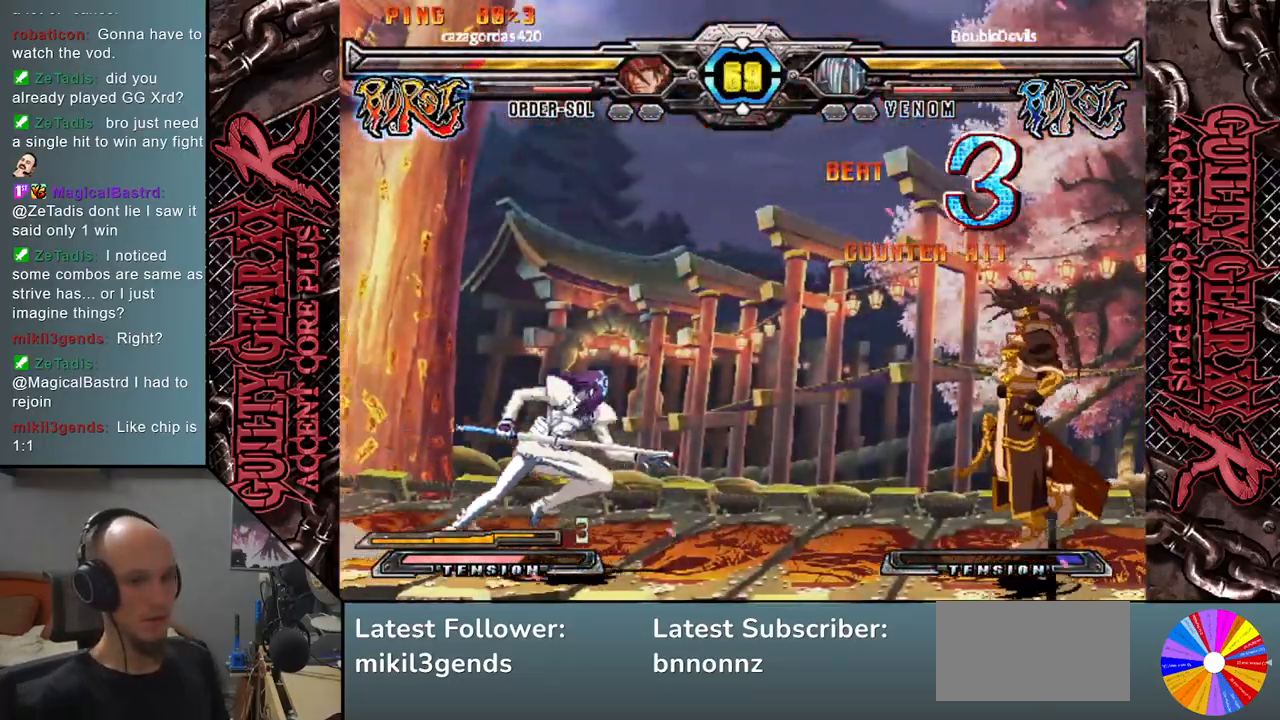
{"buttons": ["R2"], "left_stick": "down-right", "events": [[233, "CIRCLE", "down"], [333, "CIRCLE", "up"], [367, "left_stick", "down"], [433, "R2", "down"], [500, "left_stick", "down-right"]]}
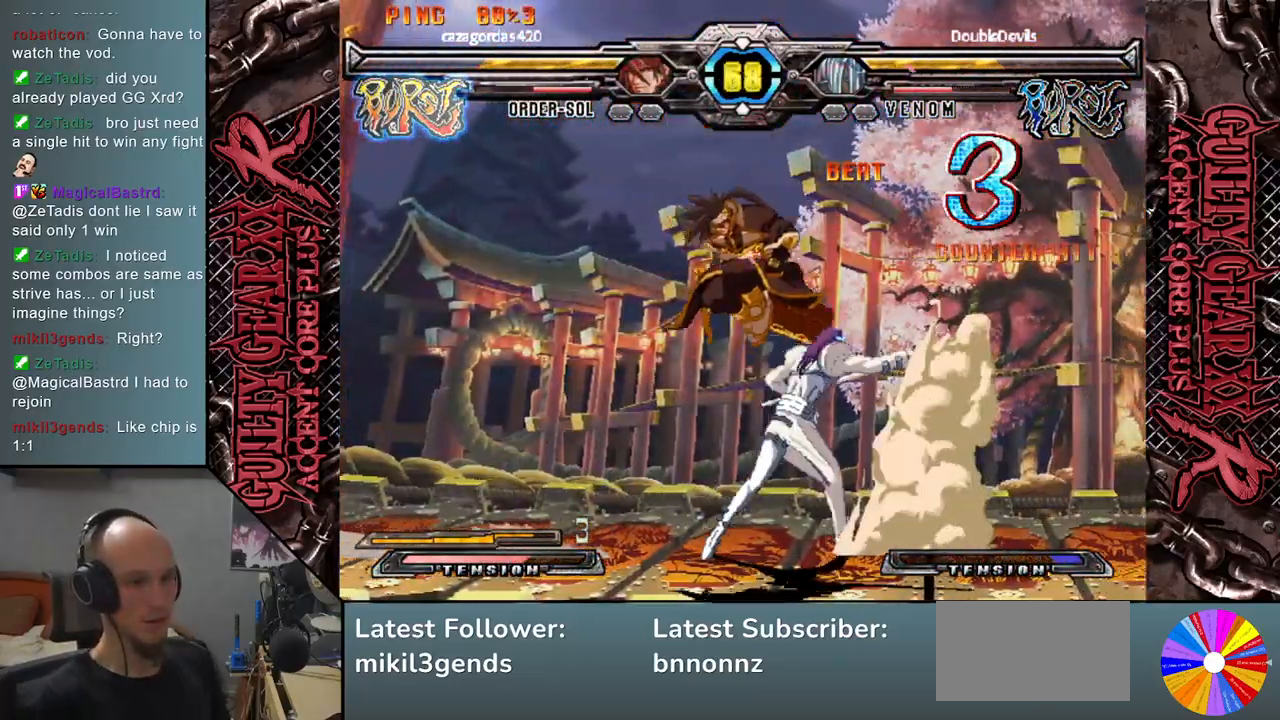
{"buttons": [], "left_stick": "down-right", "events": [[17, "left_stick", "down"], [33, "R2", "up"], [150, "left_stick", "left"], [267, "CIRCLE", "down"], [333, "left_stick", "down"], [350, "CIRCLE", "up"], [417, "CIRCLE", "down"], [500, "CIRCLE", "up"], [500, "left_stick", "down-right"]]}
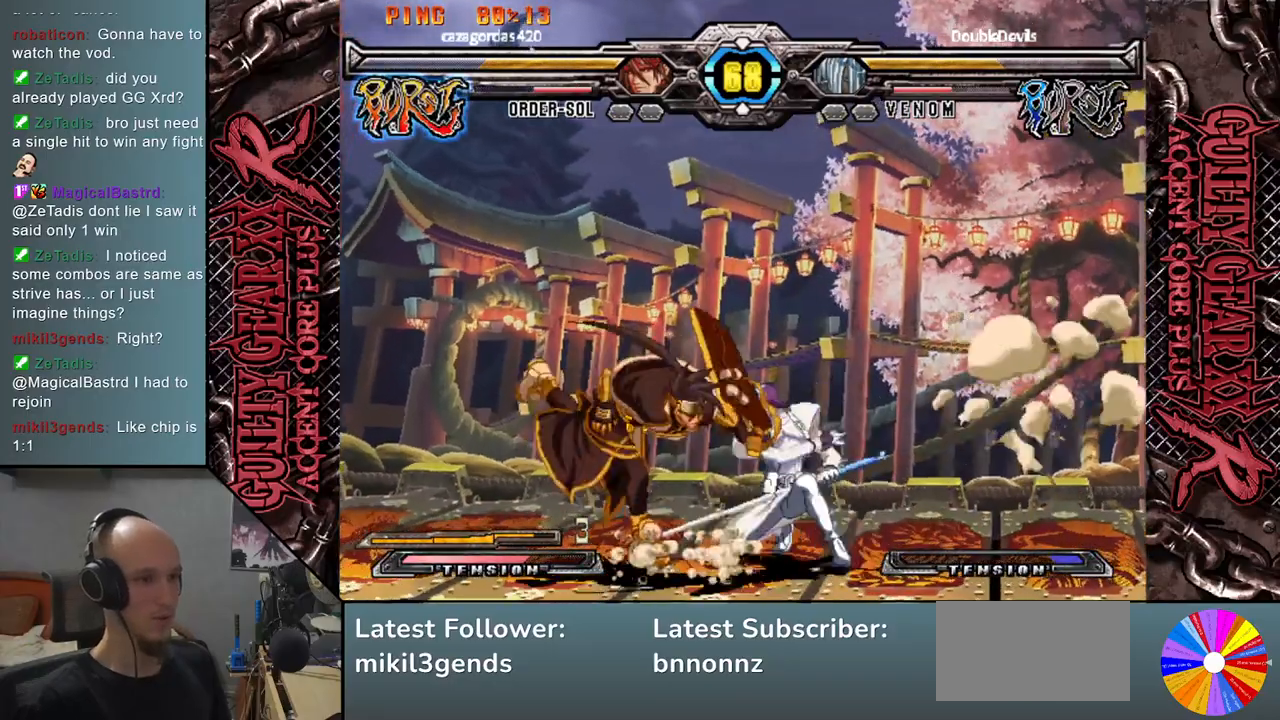
{"buttons": ["R2"], "left_stick": "down-left", "events": [[50, "CIRCLE", "down"], [167, "CIRCLE", "up"], [233, "CIRCLE", "down"], [350, "CIRCLE", "up"], [433, "R2", "down"], [450, "left_stick", "down-left"]]}
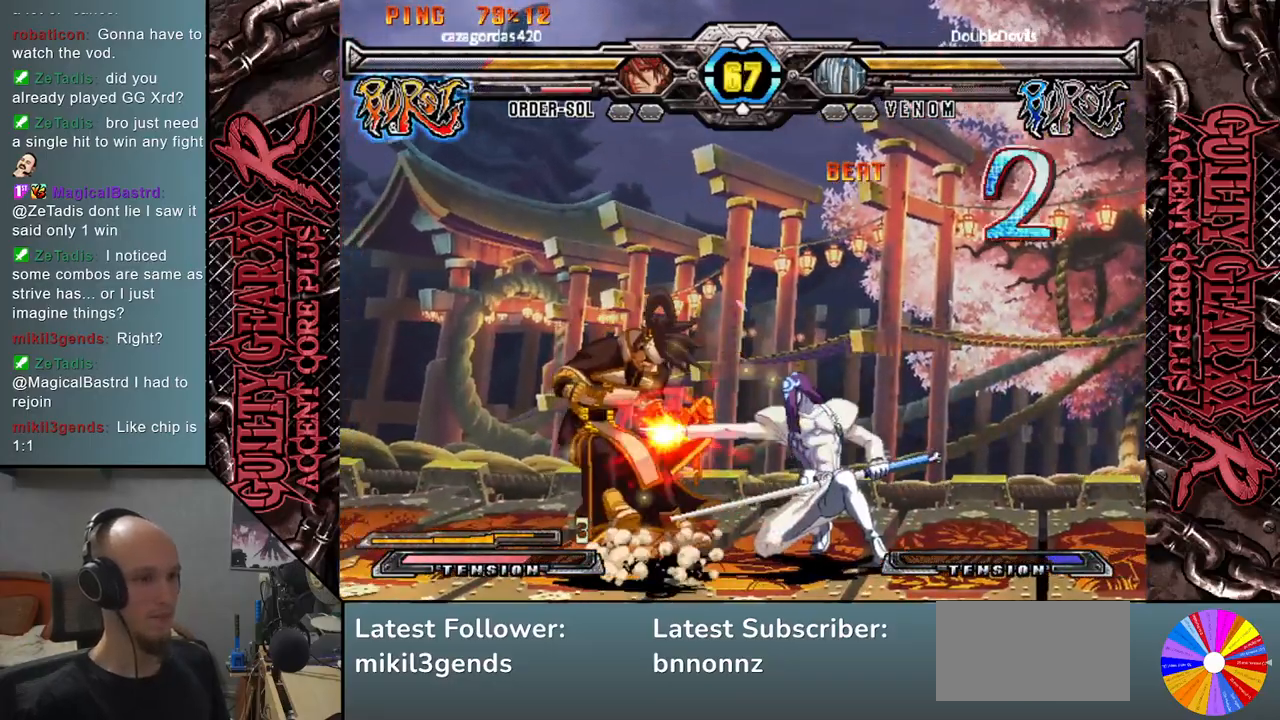
{"buttons": [], "left_stick": "down-left", "events": [[33, "R2", "up"], [150, "L2", "down"], [233, "L2", "up"], [333, "L2", "down"], [383, "L2", "up"], [467, "L2", "down"], [500, "L2", "up"]]}
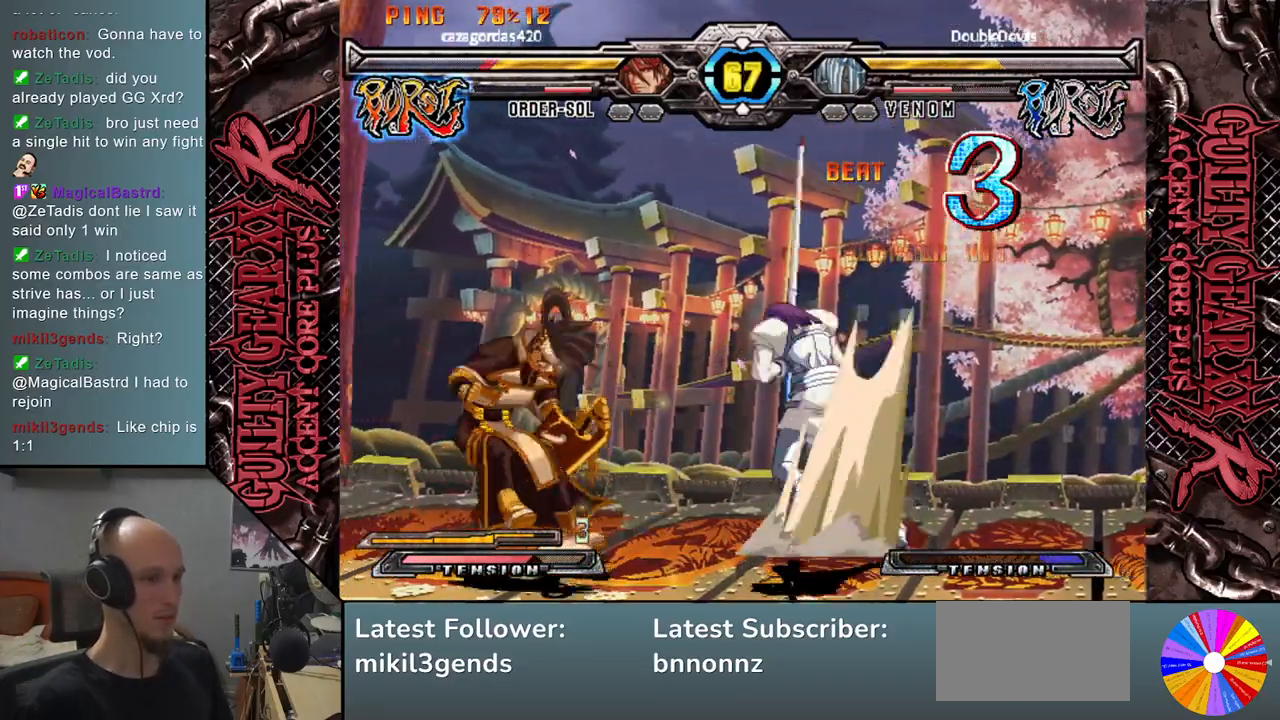
{"buttons": [], "left_stick": "center", "events": [[83, "L2", "down"], [167, "L2", "up"], [267, "left_stick", "center"]]}
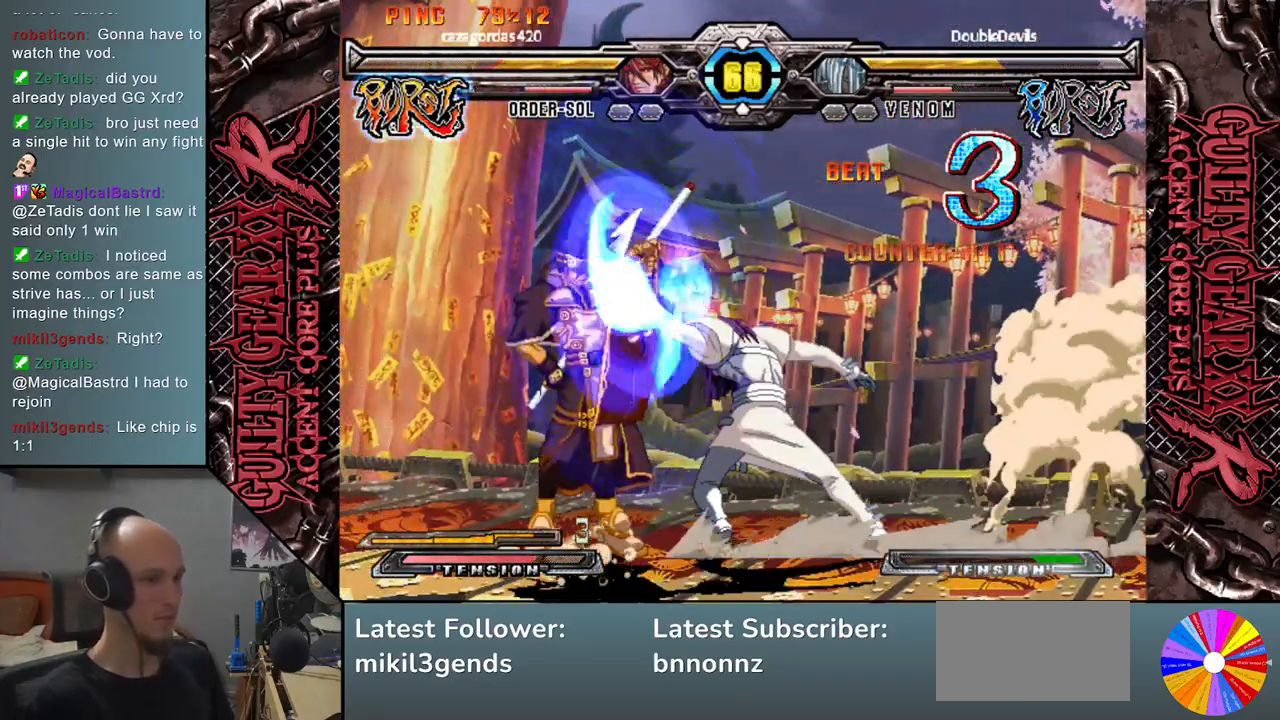
{"buttons": [], "left_stick": "up-right", "events": [[167, "left_stick", "down"], [250, "left_stick", "down-right"], [467, "left_stick", "up-right"]]}
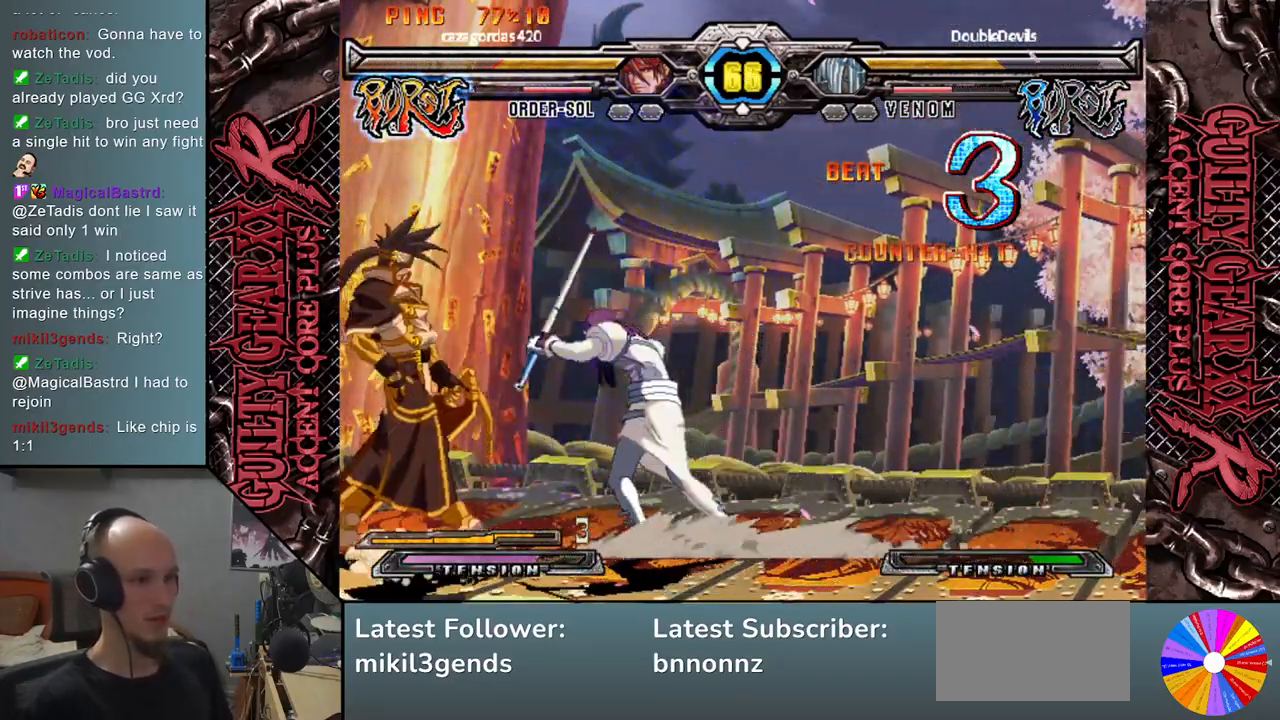
{"buttons": [], "left_stick": "right", "events": [[350, "left_stick", "right"]]}
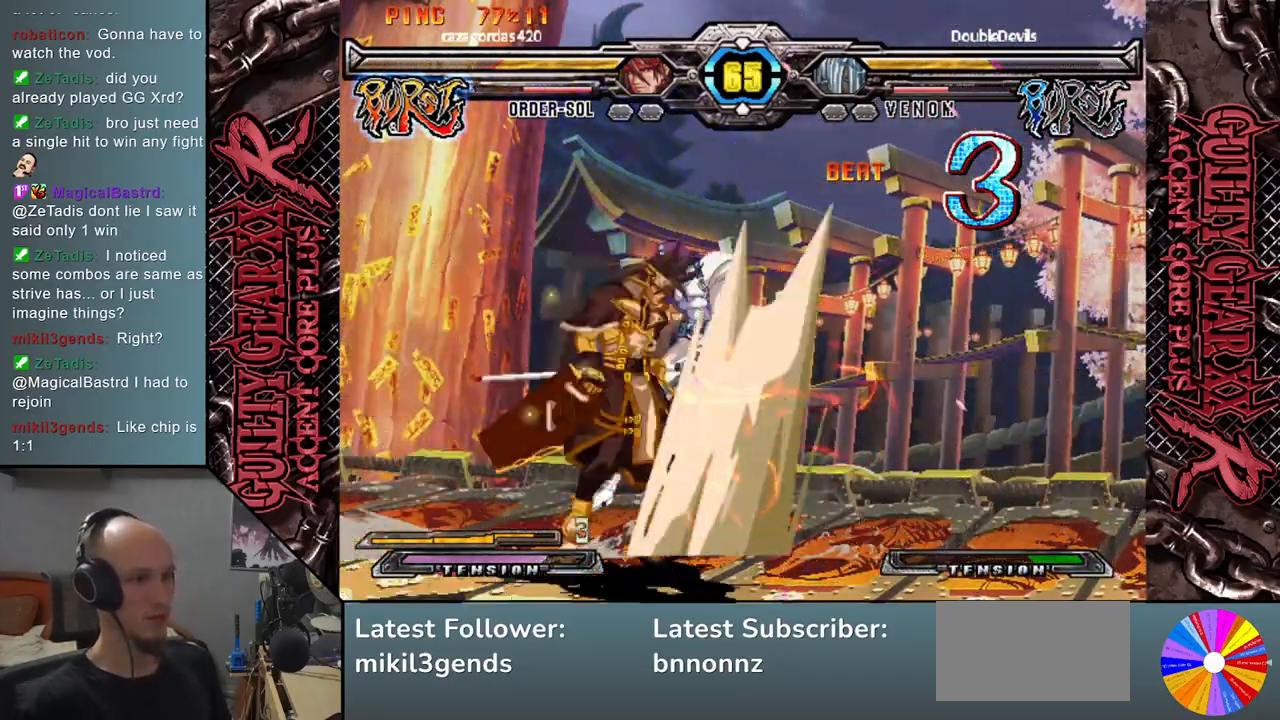
{"buttons": [], "left_stick": "up-right", "events": [[50, "left_stick", "down-right"], [350, "left_stick", "up-right"]]}
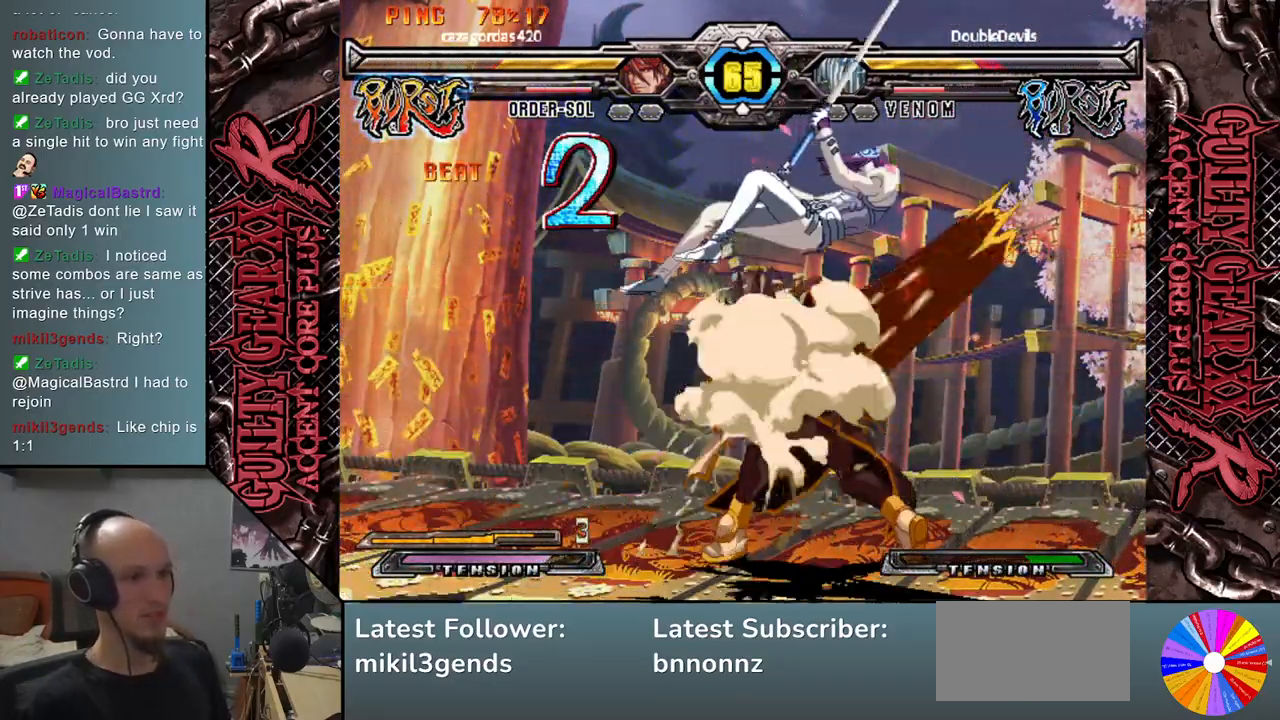
{"buttons": ["CIRCLE", "L2", "R2"], "left_stick": "right", "events": [[100, "left_stick", "down-right"], [233, "left_stick", "up-right"], [367, "left_stick", "right"], [450, "L2", "down"], [467, "CIRCLE", "down"], [467, "R2", "down"]]}
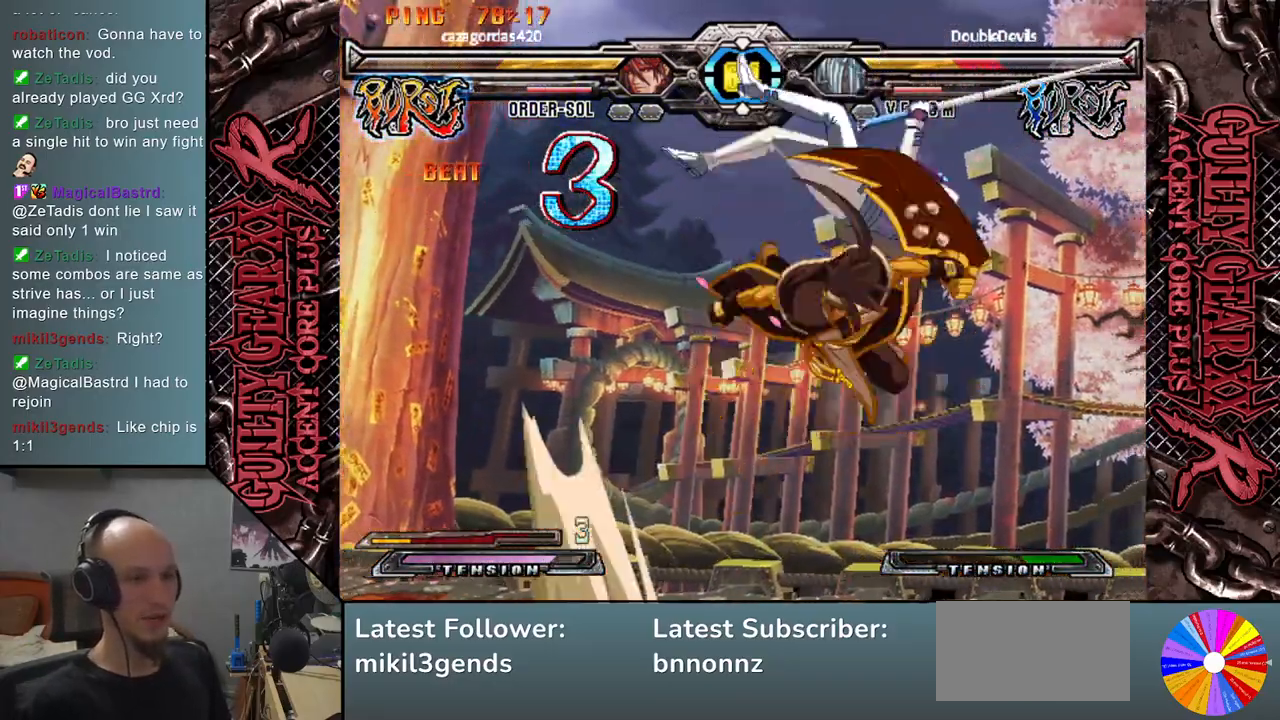
{"buttons": ["CIRCLE", "L2", "R2"], "left_stick": "center", "events": [[50, "R2", "up"], [67, "CIRCLE", "up"], [67, "L2", "up"], [183, "L2", "down"], [183, "R2", "down"], [200, "CIRCLE", "down"], [283, "R2", "up"], [300, "CIRCLE", "up"], [300, "L2", "up"], [400, "L2", "down"], [400, "R2", "down"], [433, "CIRCLE", "down"], [500, "left_stick", "center"]]}
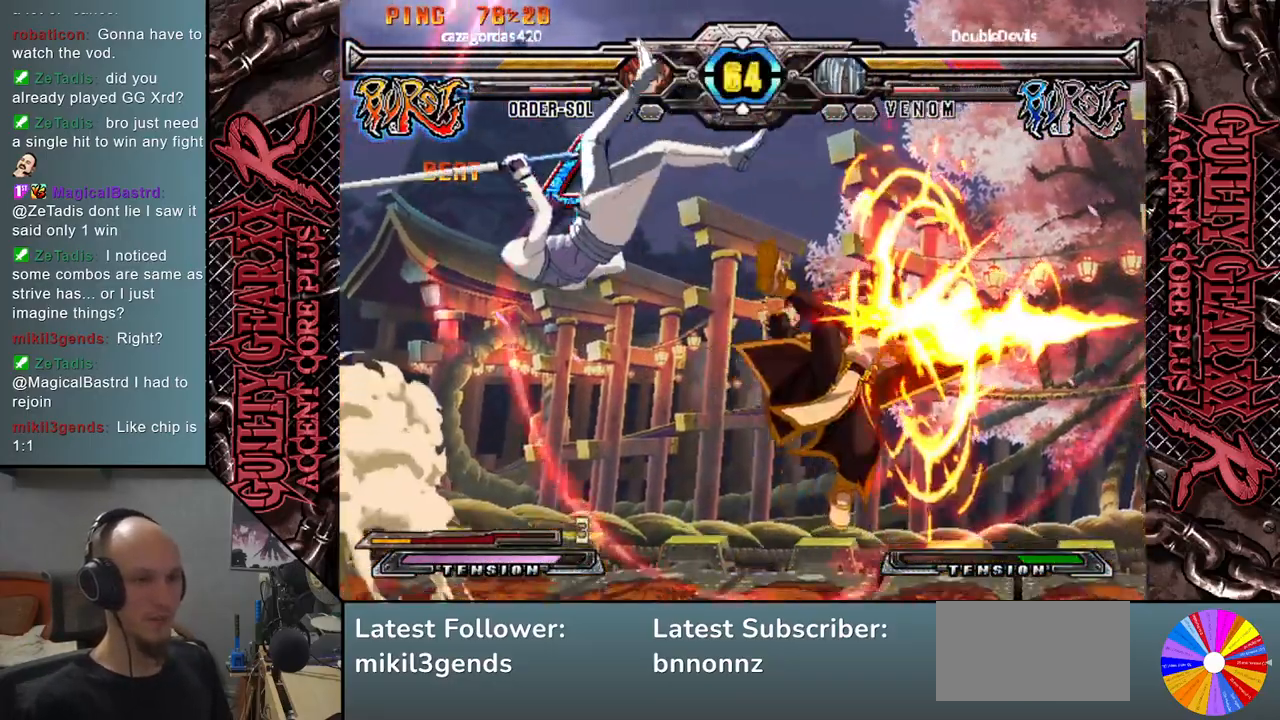
{"buttons": [], "left_stick": "left", "events": [[17, "L2", "up"], [17, "R2", "up"], [50, "CIRCLE", "up"], [50, "left_stick", "left"], [117, "L2", "down"], [133, "R2", "down"], [167, "CIRCLE", "down"], [250, "L2", "up"], [250, "R2", "up"], [283, "CIRCLE", "up"], [350, "L2", "down"], [367, "R2", "down"], [400, "CIRCLE", "down"], [483, "L2", "up"], [483, "R2", "up"], [500, "CIRCLE", "up"]]}
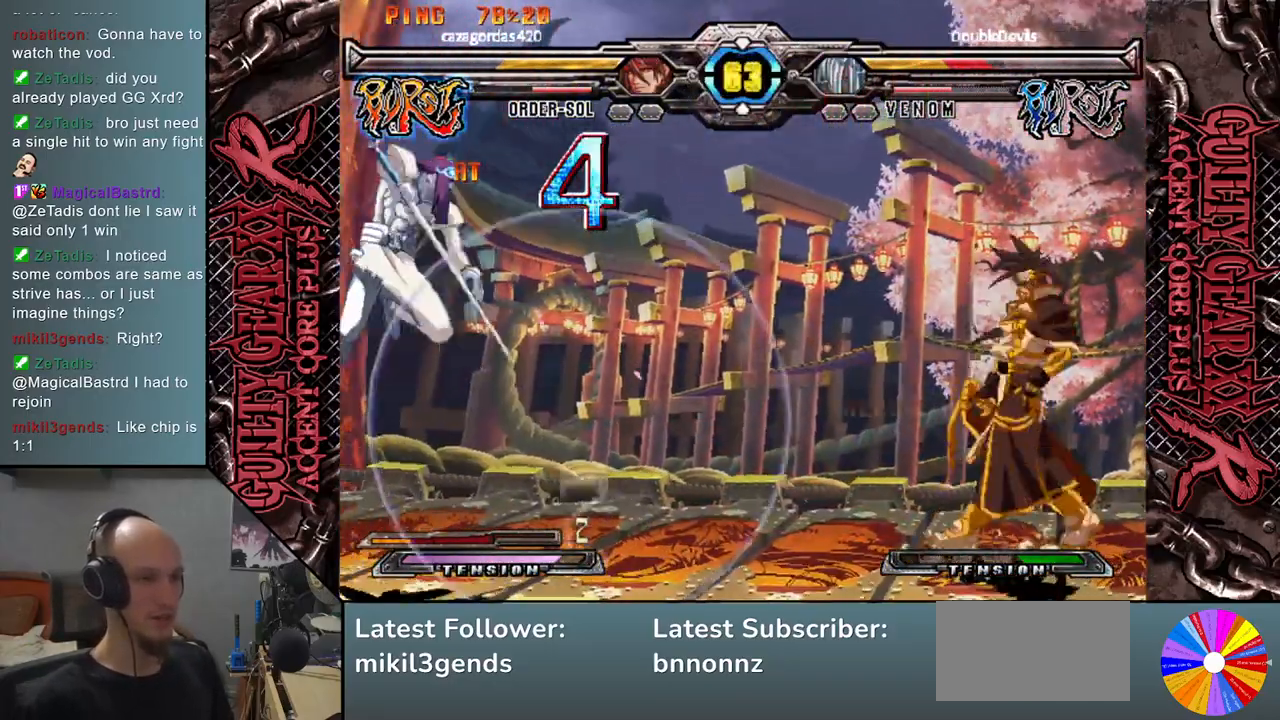
{"buttons": [], "left_stick": "up", "events": [[250, "left_stick", "down"], [350, "left_stick", "right"], [400, "left_stick", "up-right"], [500, "left_stick", "up"]]}
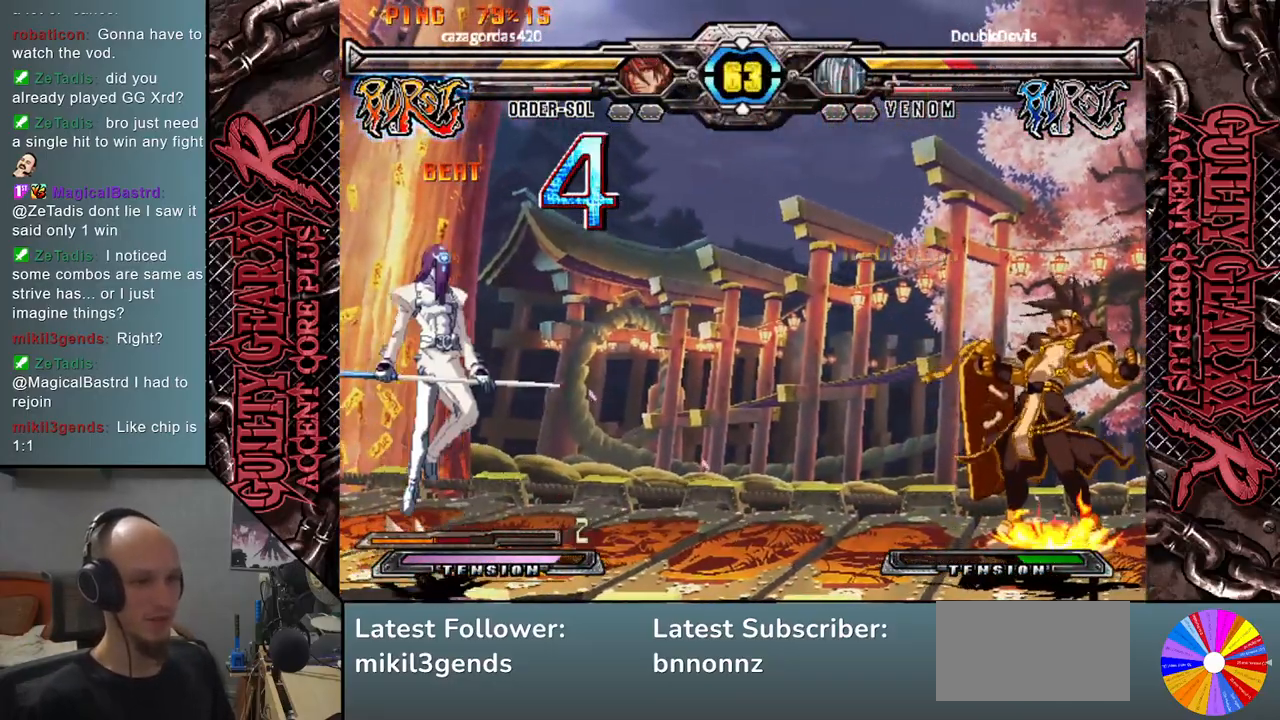
{"buttons": [], "left_stick": "left", "events": [[100, "left_stick", "center"], [233, "left_stick", "right"], [317, "left_stick", "center"], [367, "left_stick", "right"], [500, "left_stick", "left"]]}
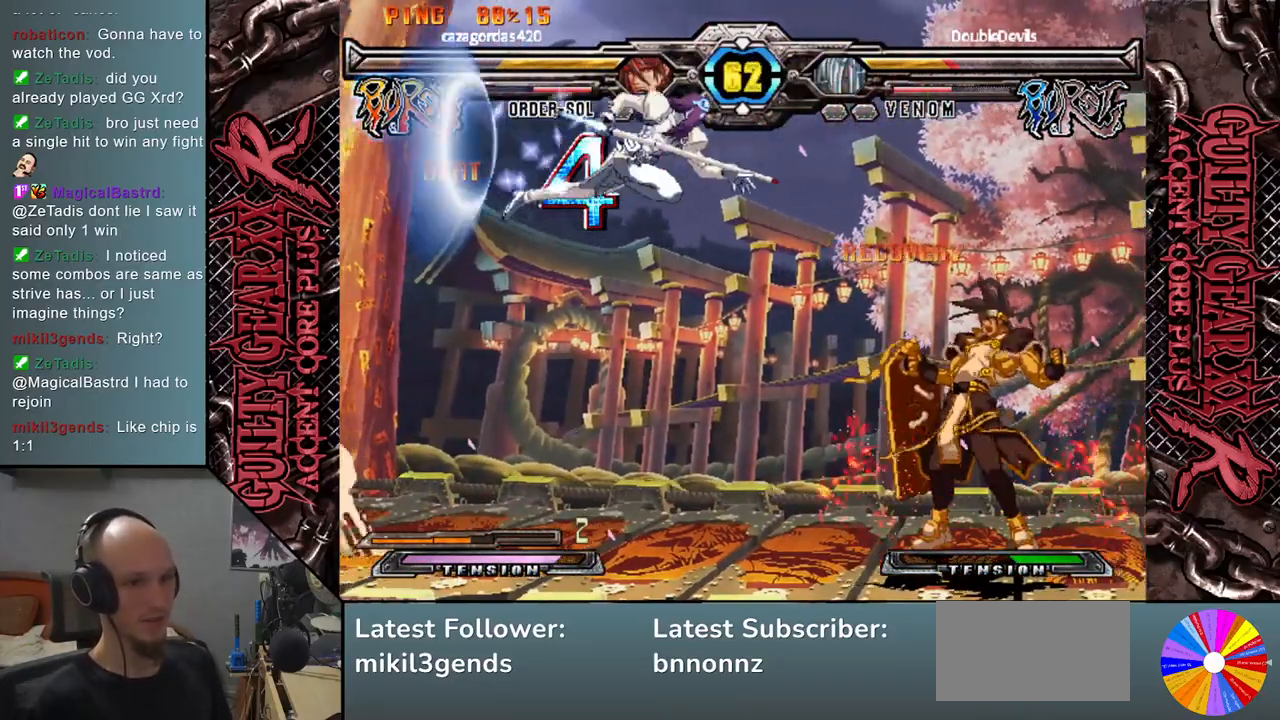
{"buttons": [], "left_stick": "left", "events": [[17, "left_stick", "center"], [150, "left_stick", "left"]]}
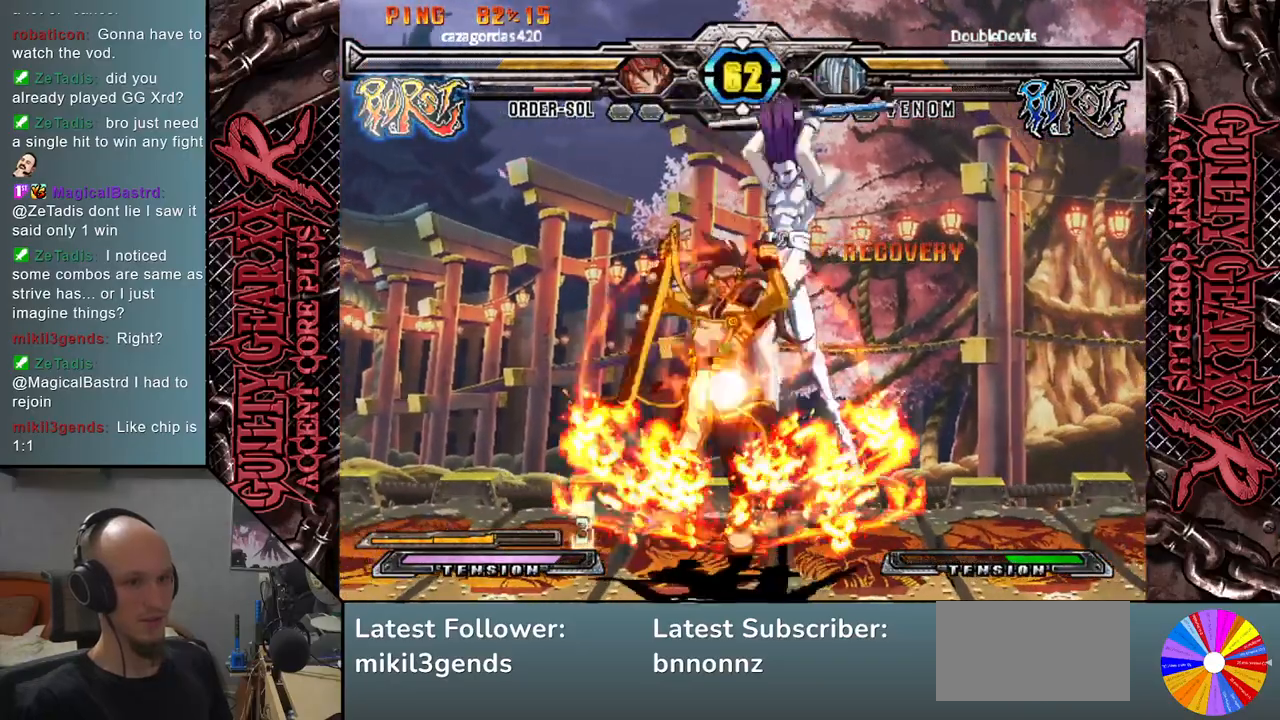
{"buttons": [], "left_stick": "down", "events": [[283, "left_stick", "down"], [400, "CROSS", "down"], [450, "CROSS", "up"]]}
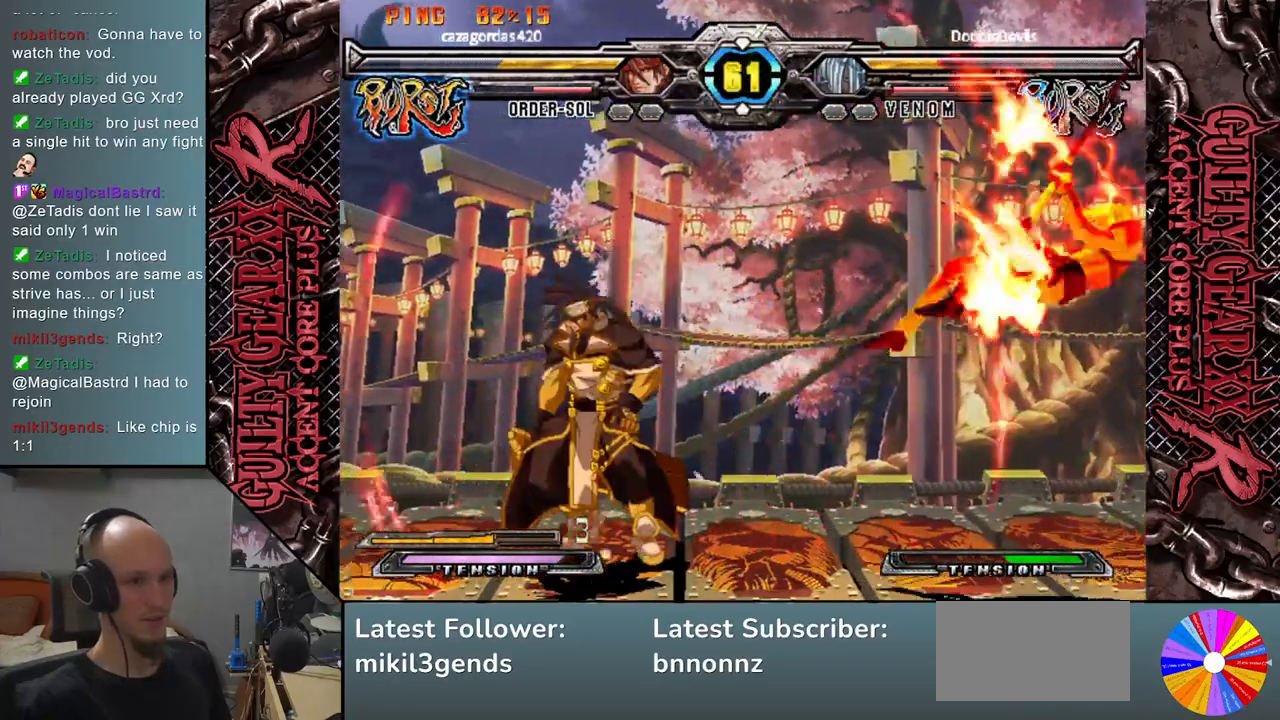
{"buttons": [], "left_stick": "down-right", "events": [[33, "CROSS", "down"], [100, "CROSS", "up"], [117, "left_stick", "right"], [383, "left_stick", "down-right"]]}
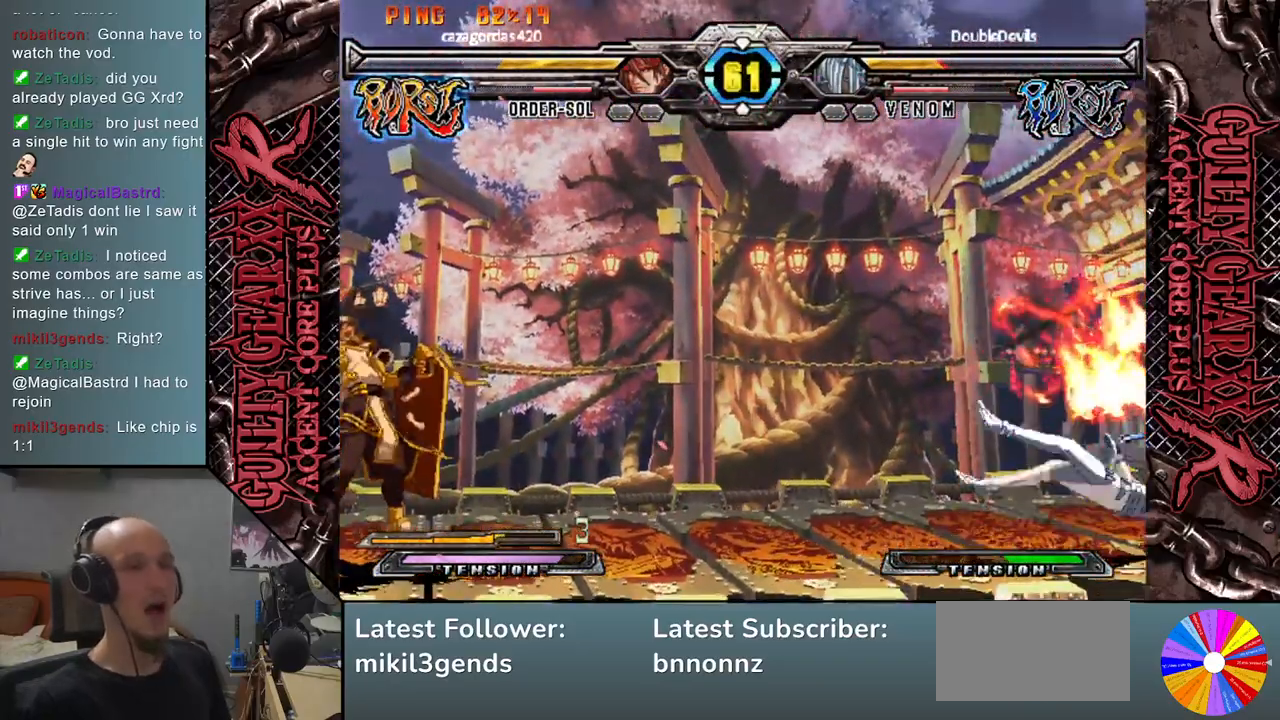
{"buttons": [], "left_stick": "right", "events": [[500, "left_stick", "right"]]}
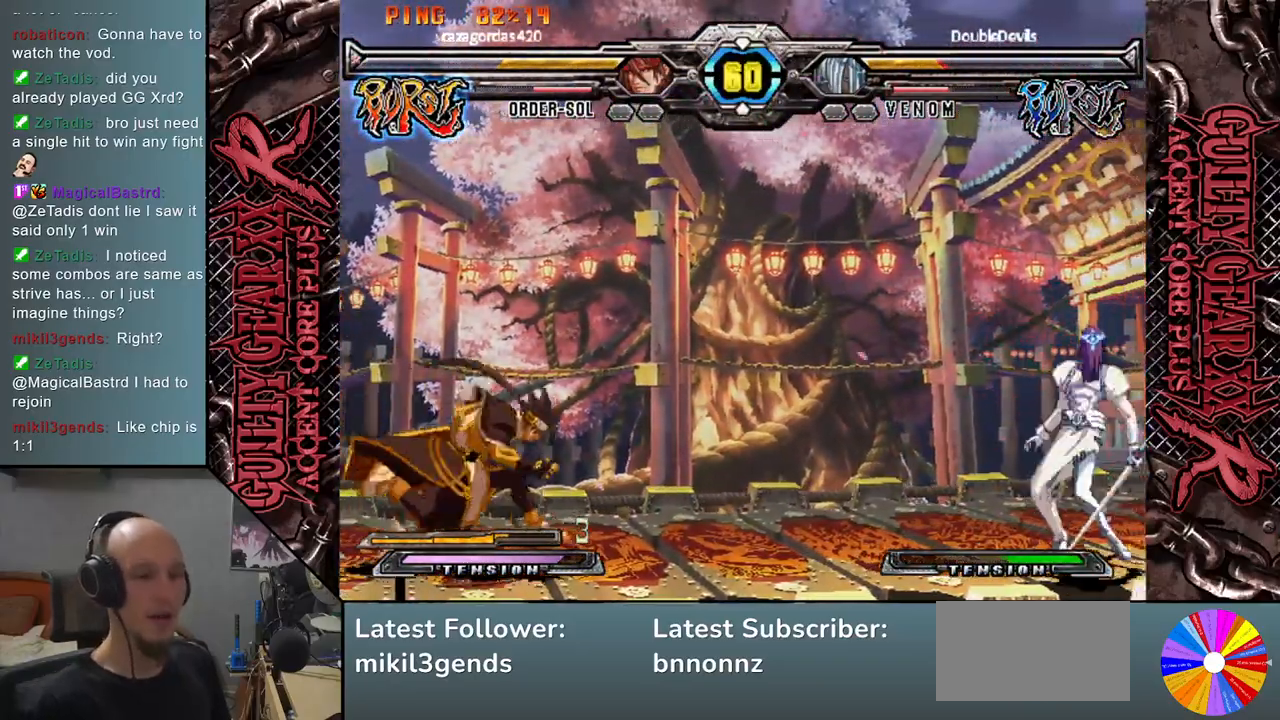
{"buttons": ["CIRCLE"], "left_stick": "right", "events": [[100, "left_stick", "center"], [167, "left_stick", "left"], [233, "left_stick", "down"], [283, "left_stick", "right"], [467, "CIRCLE", "down"]]}
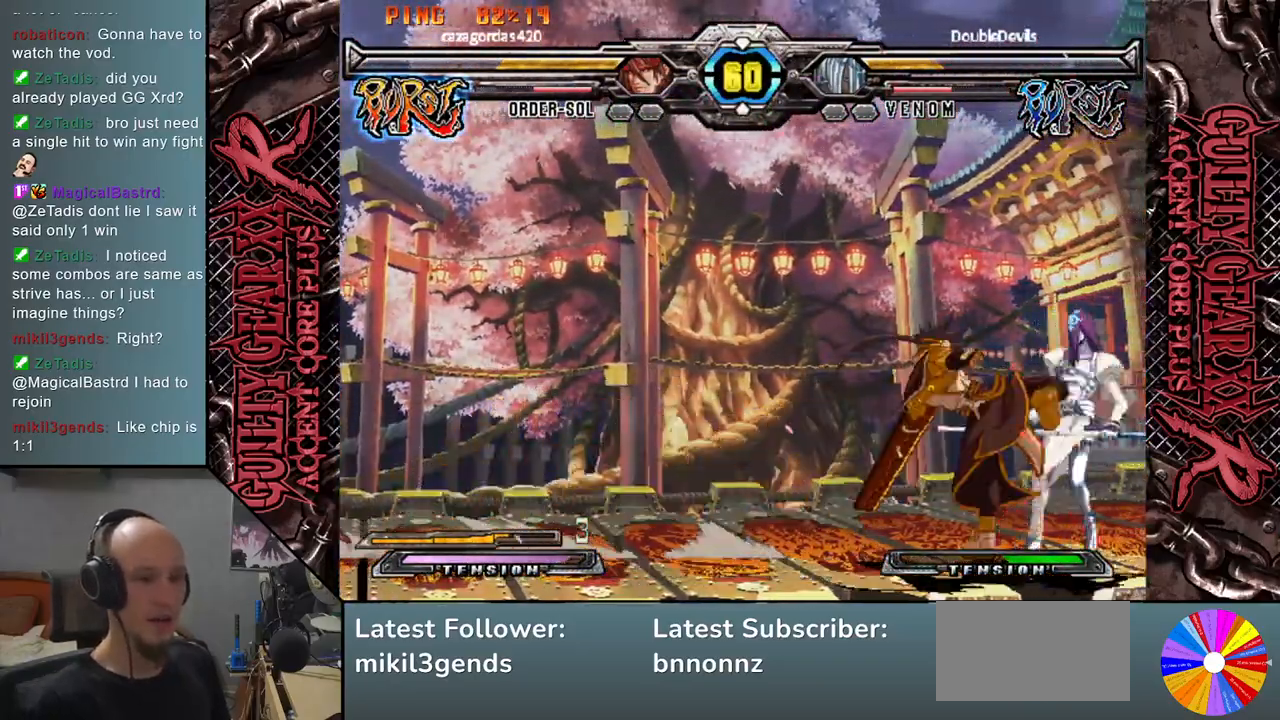
{"buttons": [], "left_stick": "down-right", "events": [[67, "CIRCLE", "up"], [83, "left_stick", "down-right"], [167, "CIRCLE", "down"], [267, "CIRCLE", "up"], [350, "CIRCLE", "down"], [450, "CIRCLE", "up"]]}
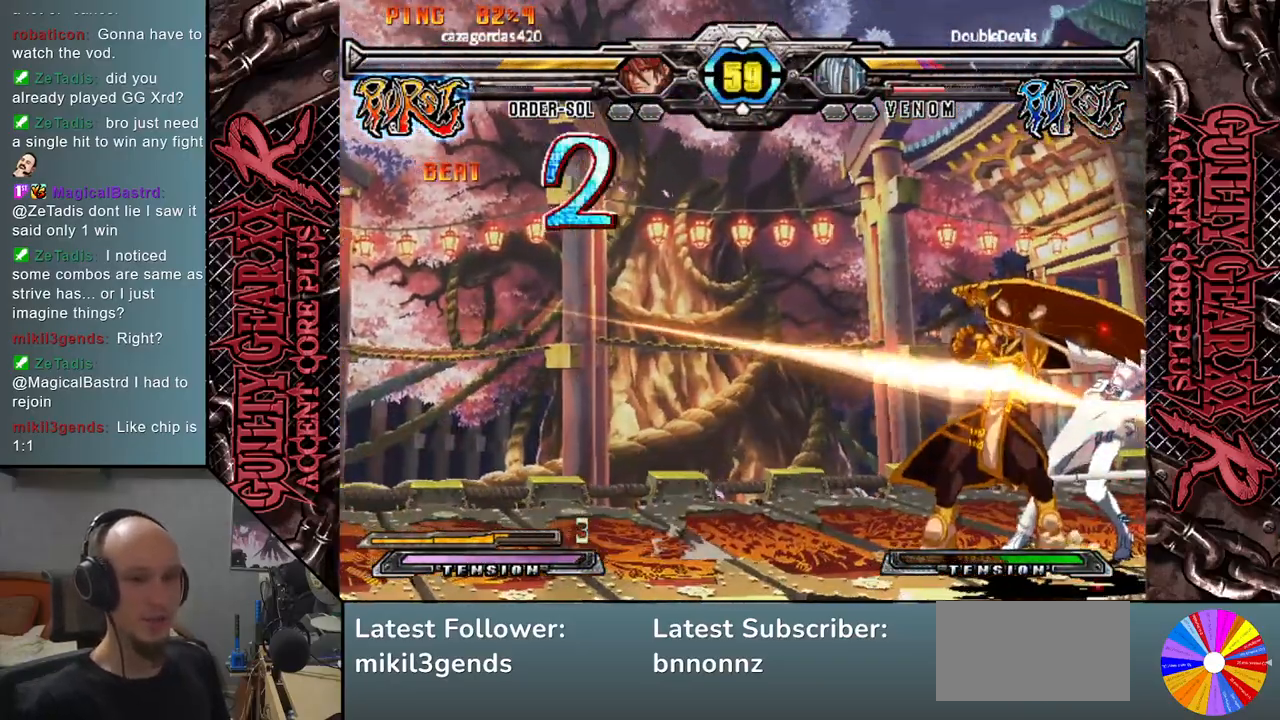
{"buttons": ["CIRCLE", "L2", "R2"], "left_stick": "down-right", "events": [[383, "L2", "down"], [383, "R2", "down"], [400, "CIRCLE", "down"]]}
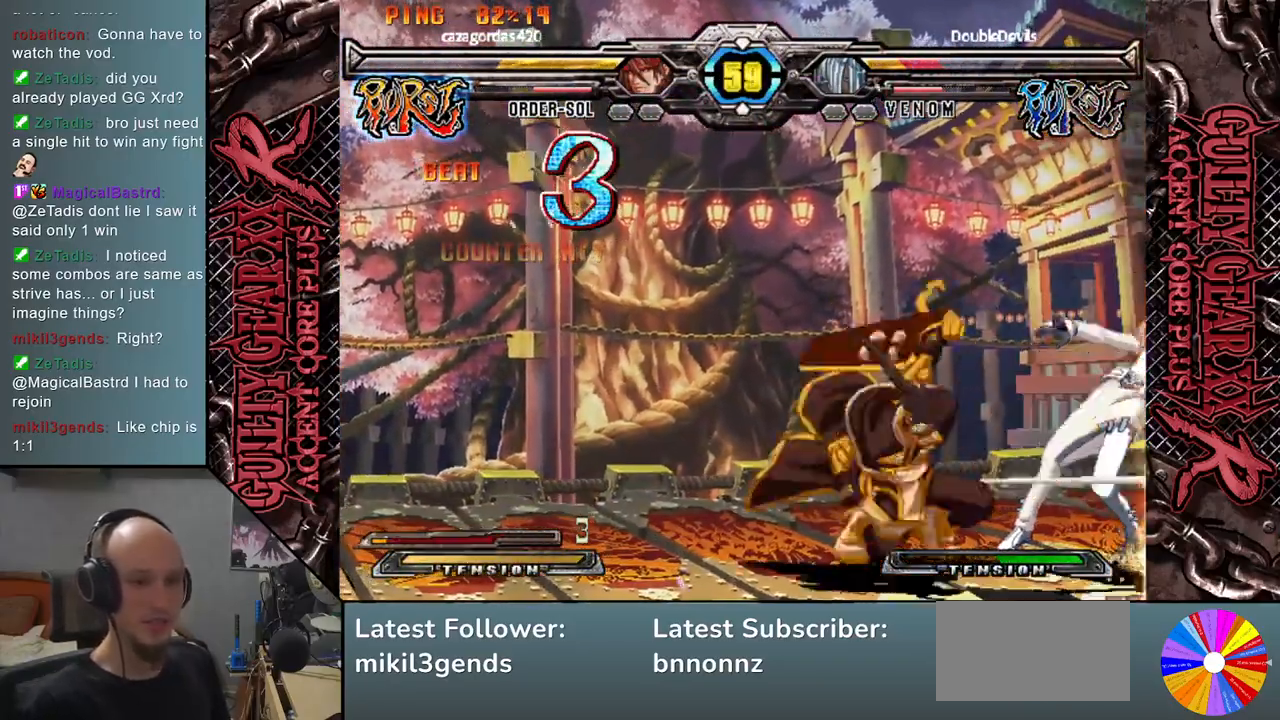
{"buttons": ["CIRCLE", "L2", "R2"], "left_stick": "down-right", "events": [[33, "R2", "up"], [50, "CIRCLE", "up"], [50, "L2", "up"], [167, "L2", "down"], [183, "R2", "down"], [200, "CIRCLE", "down"], [300, "L2", "up"], [300, "R2", "up"], [333, "CIRCLE", "up"], [450, "L2", "down"], [467, "R2", "down"], [500, "CIRCLE", "down"]]}
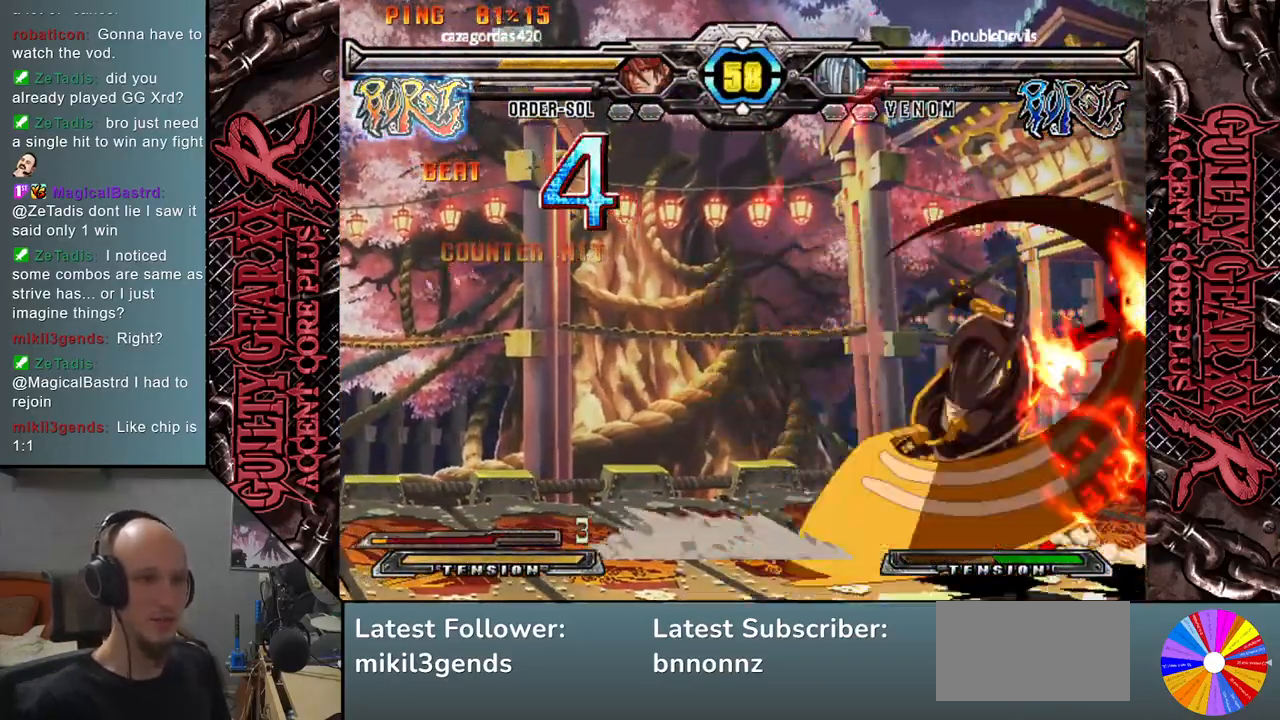
{"buttons": ["CIRCLE"], "left_stick": "down-right", "events": [[150, "L2", "up"], [150, "R2", "up"], [167, "CIRCLE", "up"], [350, "L2", "down"], [350, "R2", "down"], [367, "CIRCLE", "down"], [467, "R2", "up"], [500, "L2", "up"]]}
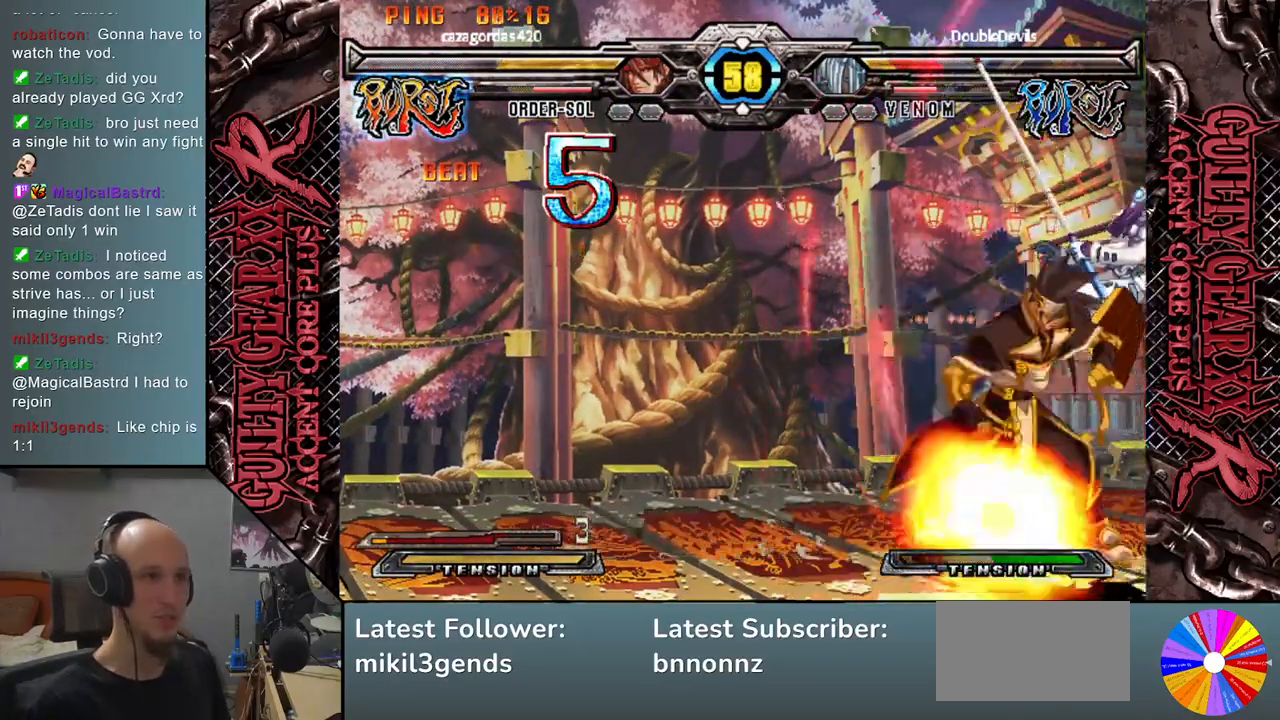
{"buttons": [], "left_stick": "down-right", "events": [[33, "CIRCLE", "up"]]}